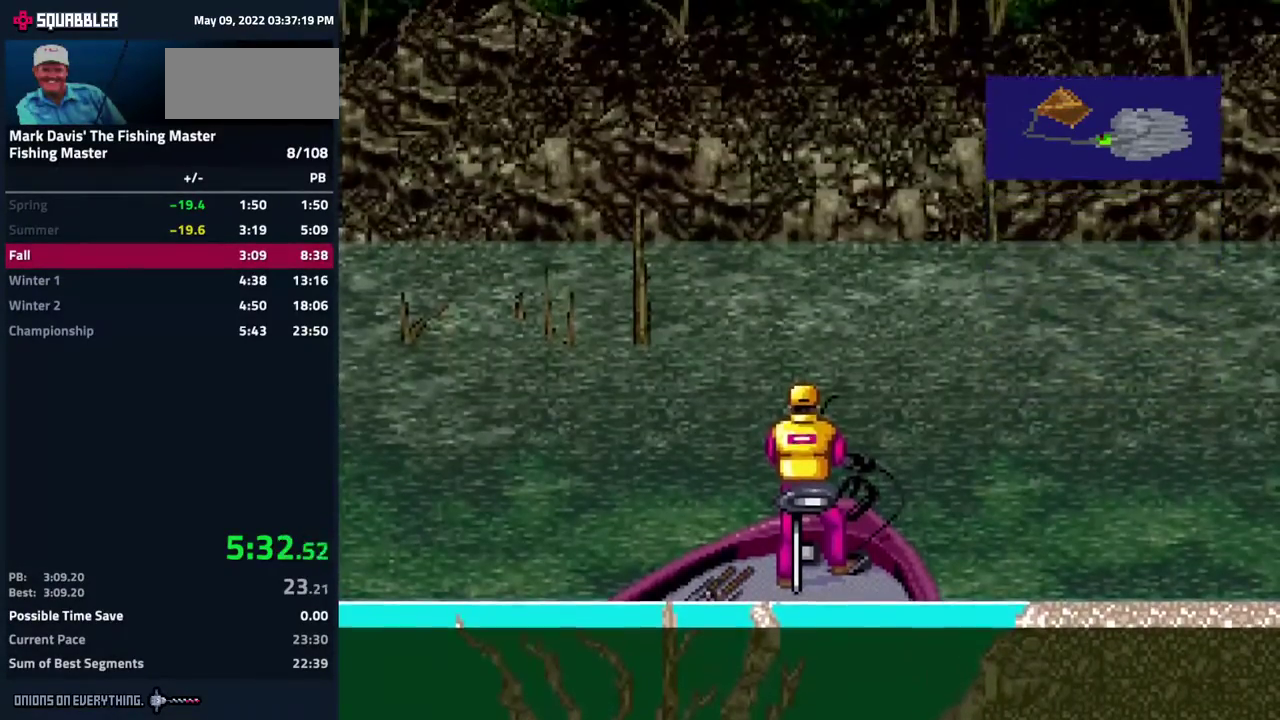
Gameplay with a controller (Nintendo layout); each line is a JSON object with the inputs held at the frame after it. "events" lists button and stick changes between this image and that frame as [ms after this image, input, new state], when the widget could be followed in between. Not read: L3 R3.
{"buttons": ["DPAD_DOWN"], "events": [[17, "A", "down"], [100, "A", "up"], [117, "A", "down"], [500, "A", "up"]]}
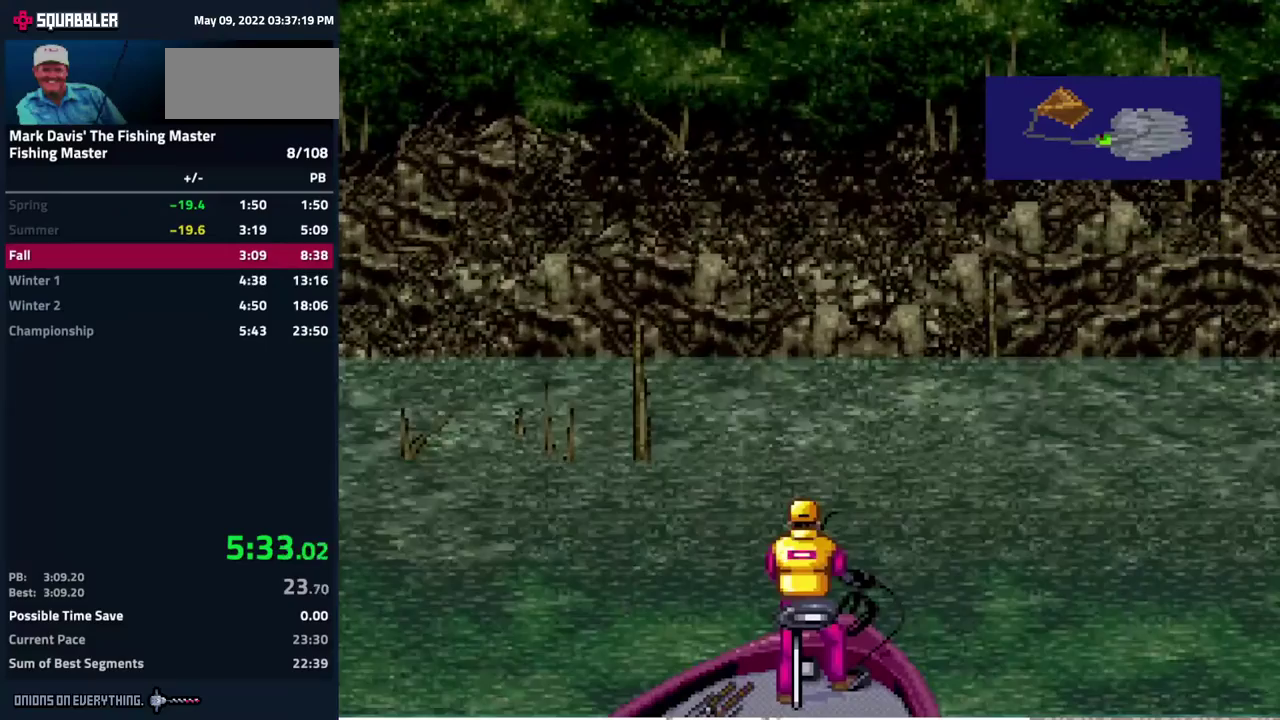
{"buttons": ["A", "DPAD_DOWN"], "events": [[33, "A", "down"], [83, "A", "up"], [133, "A", "down"], [167, "A", "up"], [200, "A", "down"], [267, "A", "up"], [283, "A", "down"], [450, "A", "up"], [483, "A", "down"]]}
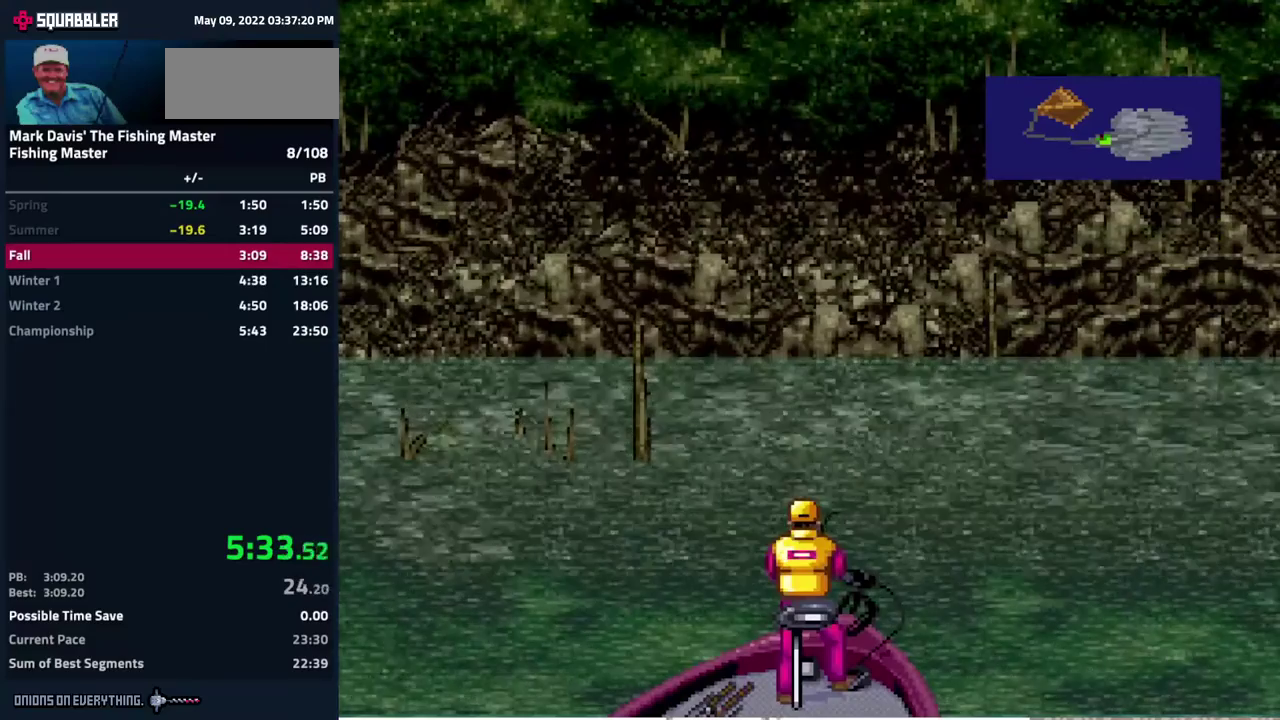
{"buttons": ["A", "DPAD_DOWN"], "events": [[17, "A", "up"], [67, "A", "down"], [117, "A", "up"], [167, "A", "down"], [200, "A", "up"], [233, "A", "down"], [283, "A", "up"], [317, "A", "down"], [367, "A", "up"], [400, "A", "down"], [450, "A", "up"], [483, "A", "down"]]}
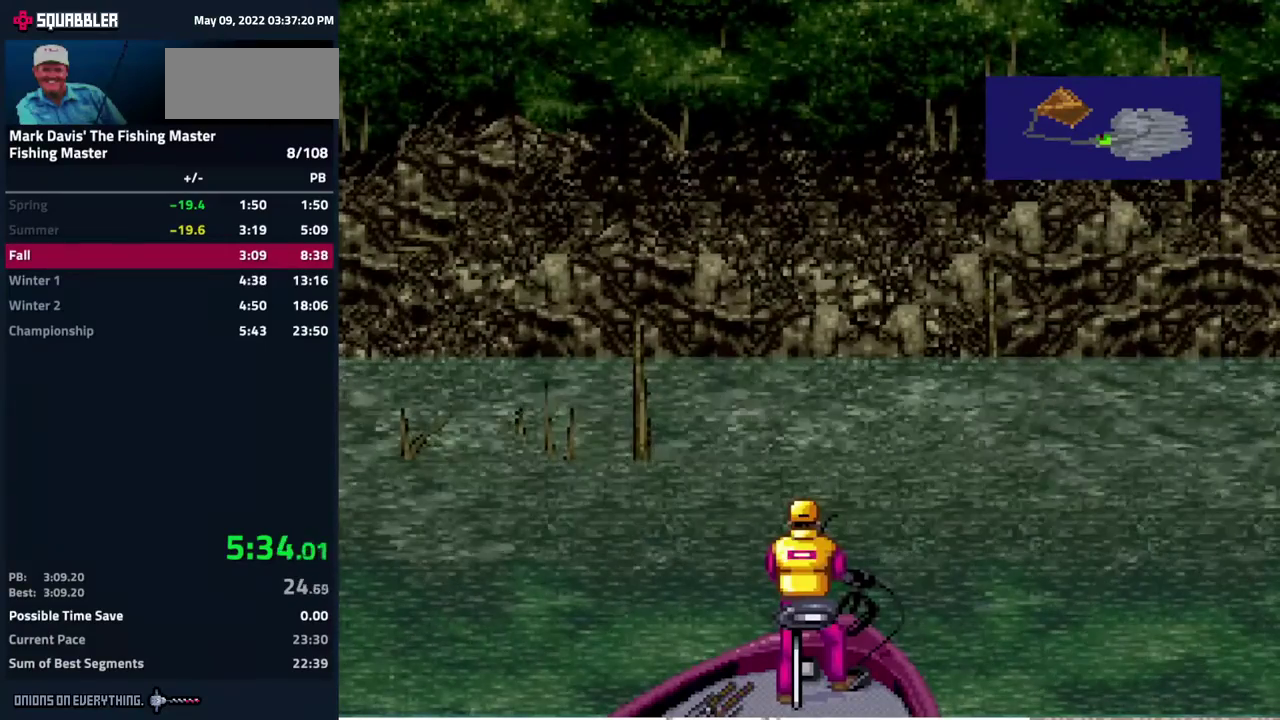
{"buttons": ["A", "DPAD_DOWN"], "events": [[33, "A", "up"], [67, "A", "down"], [133, "A", "up"], [150, "A", "down"], [217, "A", "up"], [250, "A", "down"], [283, "A", "up"], [333, "A", "down"], [383, "A", "up"], [417, "A", "down"]]}
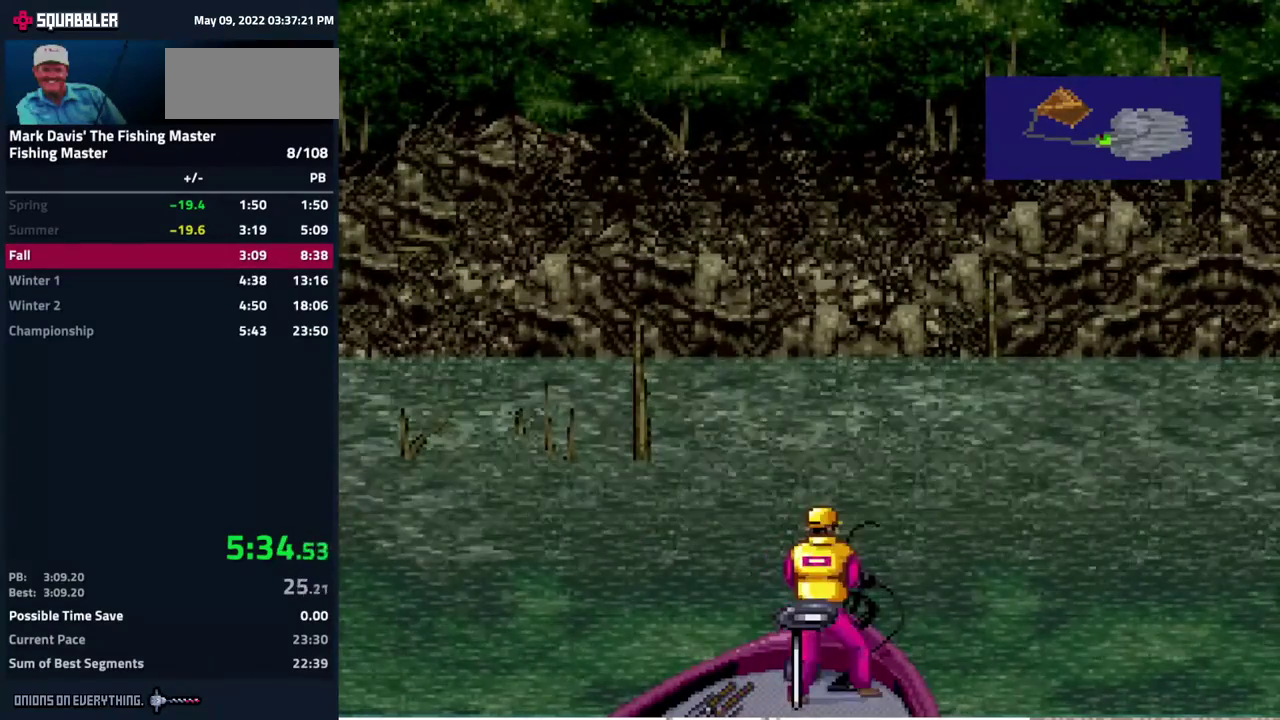
{"buttons": ["A", "DPAD_DOWN"], "events": [[150, "A", "up"], [200, "A", "down"], [233, "A", "up"], [267, "A", "down"], [417, "A", "up"], [450, "A", "down"]]}
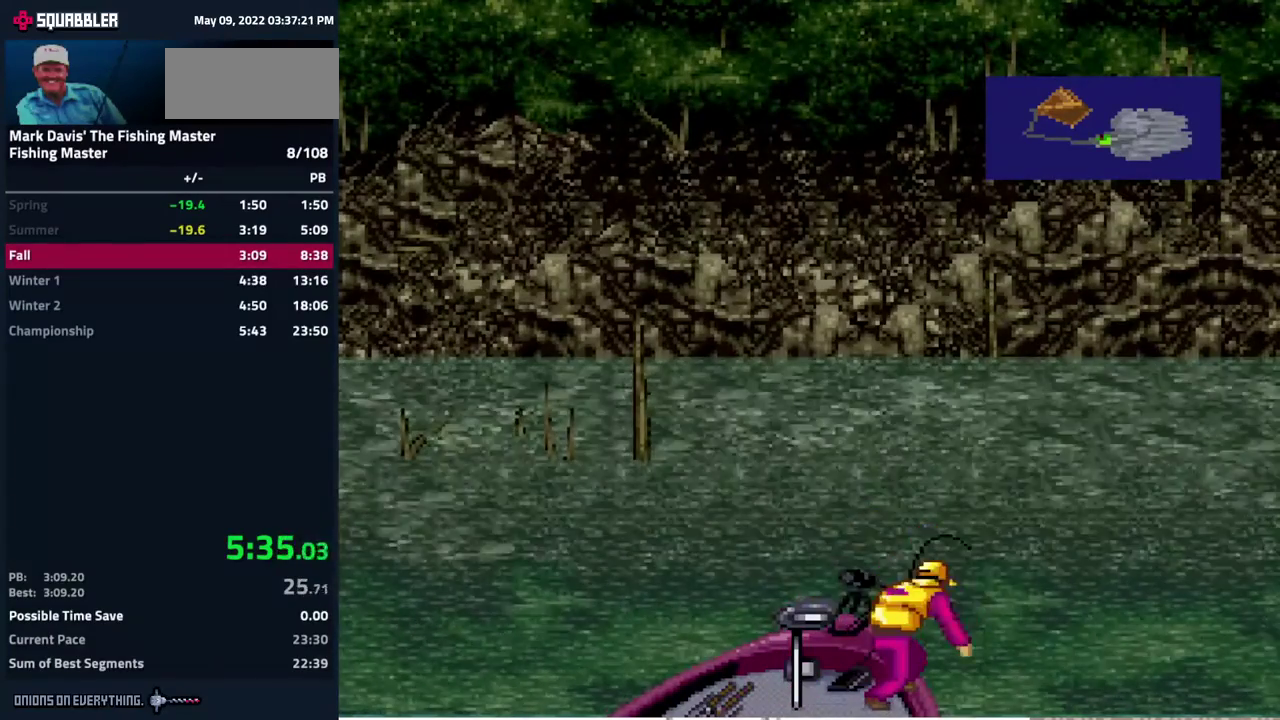
{"buttons": ["A", "DPAD_DOWN"], "events": [[17, "A", "up"], [50, "A", "down"], [100, "A", "up"], [133, "A", "down"], [217, "A", "up"], [233, "A", "down"], [283, "A", "up"], [317, "A", "down"], [417, "A", "up"], [433, "A", "down"], [450, "A", "up"], [500, "A", "down"]]}
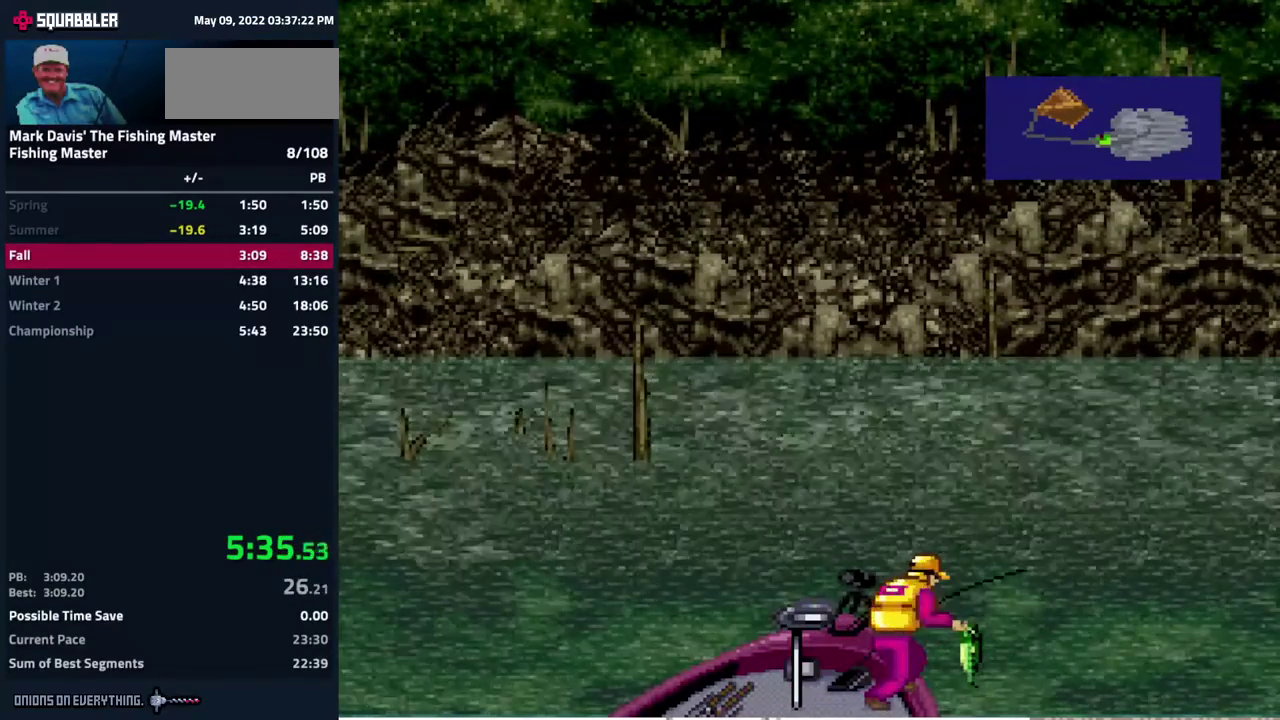
{"buttons": [], "events": [[67, "A", "up"], [117, "A", "down"], [150, "A", "up"], [183, "A", "down"], [250, "A", "up"], [283, "A", "down"], [317, "A", "up"], [367, "A", "down"], [433, "DPAD_DOWN", "up"], [450, "A", "up"]]}
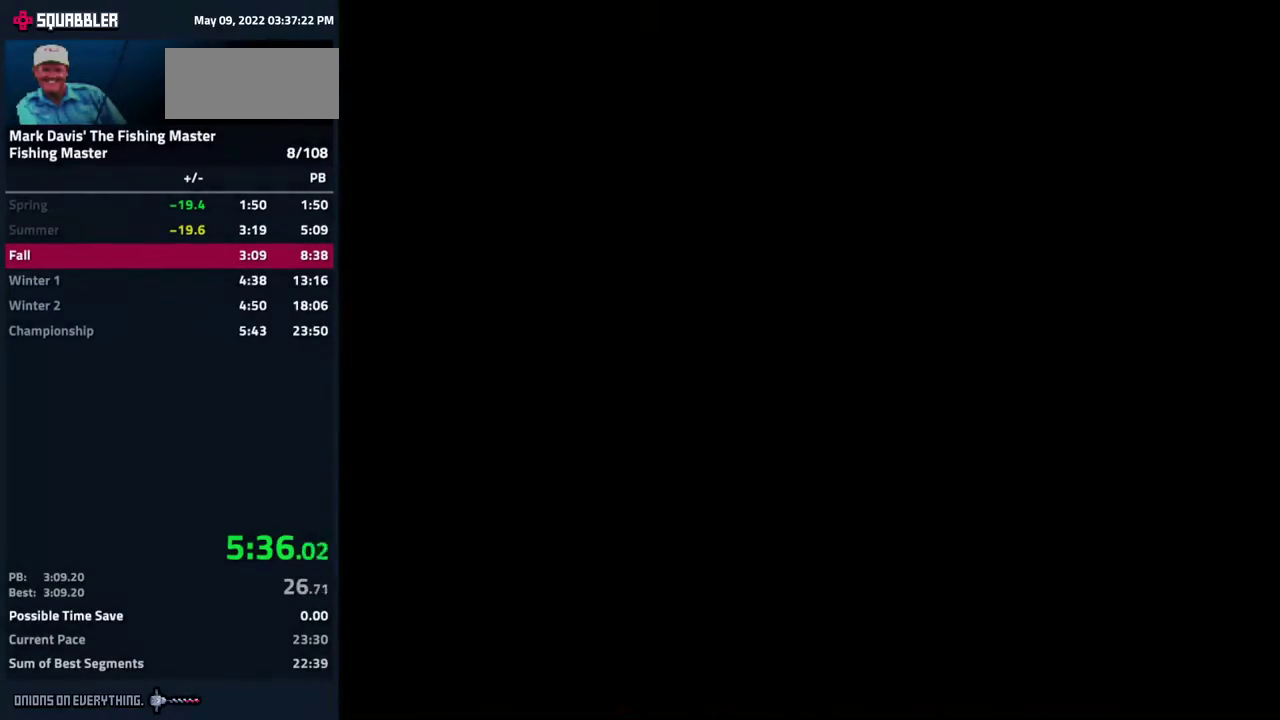
{"buttons": ["A"], "events": [[50, "A", "down"], [117, "A", "up"], [167, "A", "down"], [200, "A", "up"], [233, "A", "down"], [283, "A", "up"], [317, "A", "down"], [367, "A", "up"], [400, "A", "down"]]}
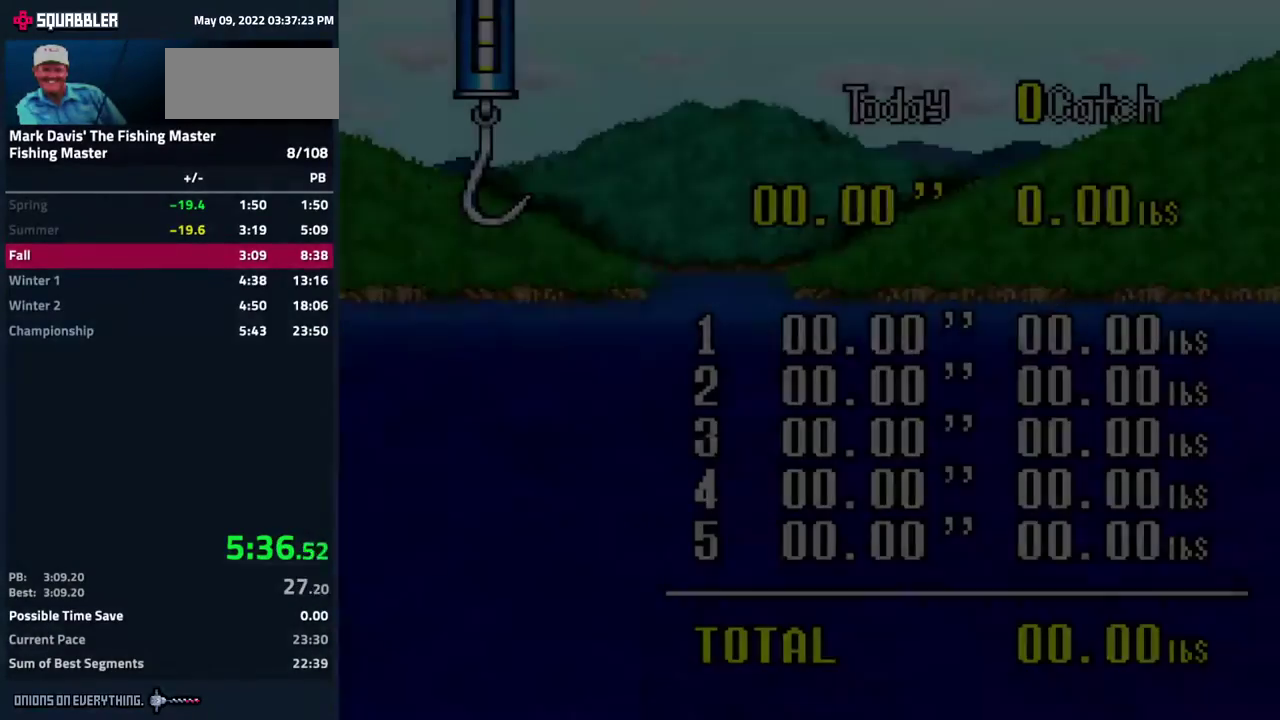
{"buttons": ["A"], "events": [[50, "A", "up"], [83, "A", "down"], [150, "A", "up"], [167, "A", "down"]]}
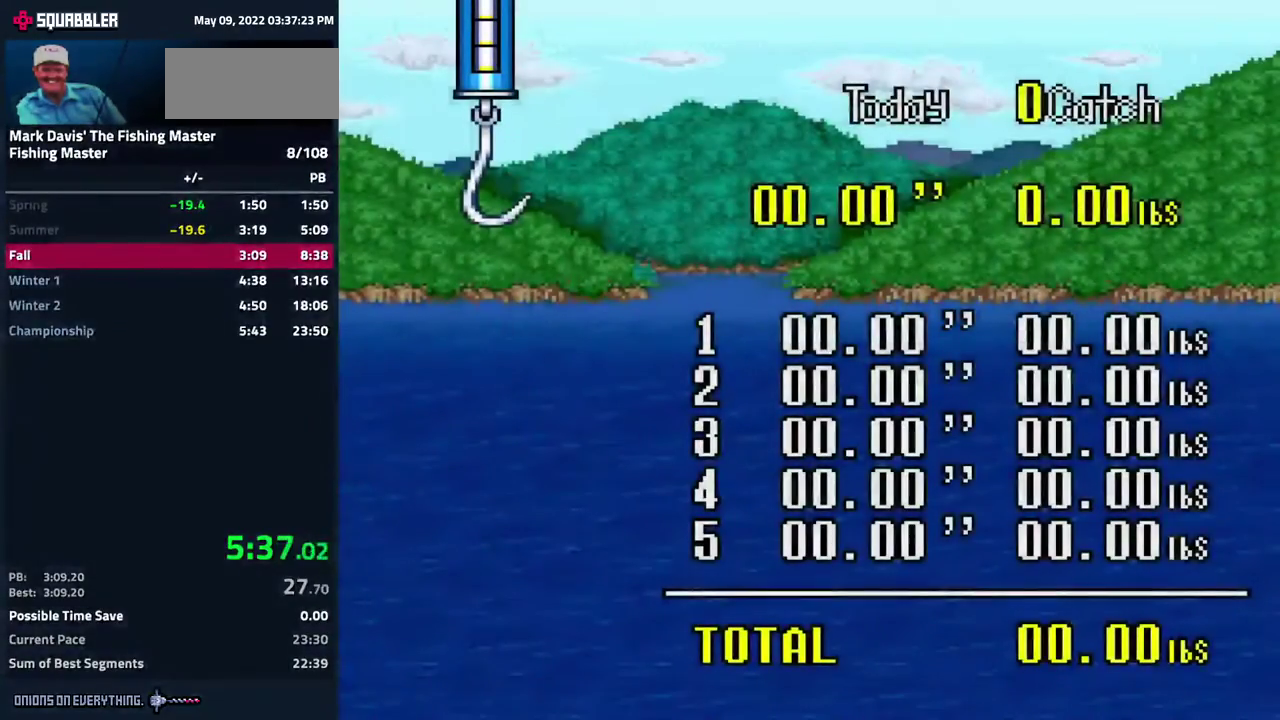
{"buttons": [], "events": [[50, "A", "up"], [100, "A", "down"], [167, "A", "up"], [200, "A", "down"], [233, "A", "up"], [267, "A", "down"], [350, "A", "up"], [383, "A", "down"], [417, "A", "up"], [467, "A", "down"], [500, "A", "up"]]}
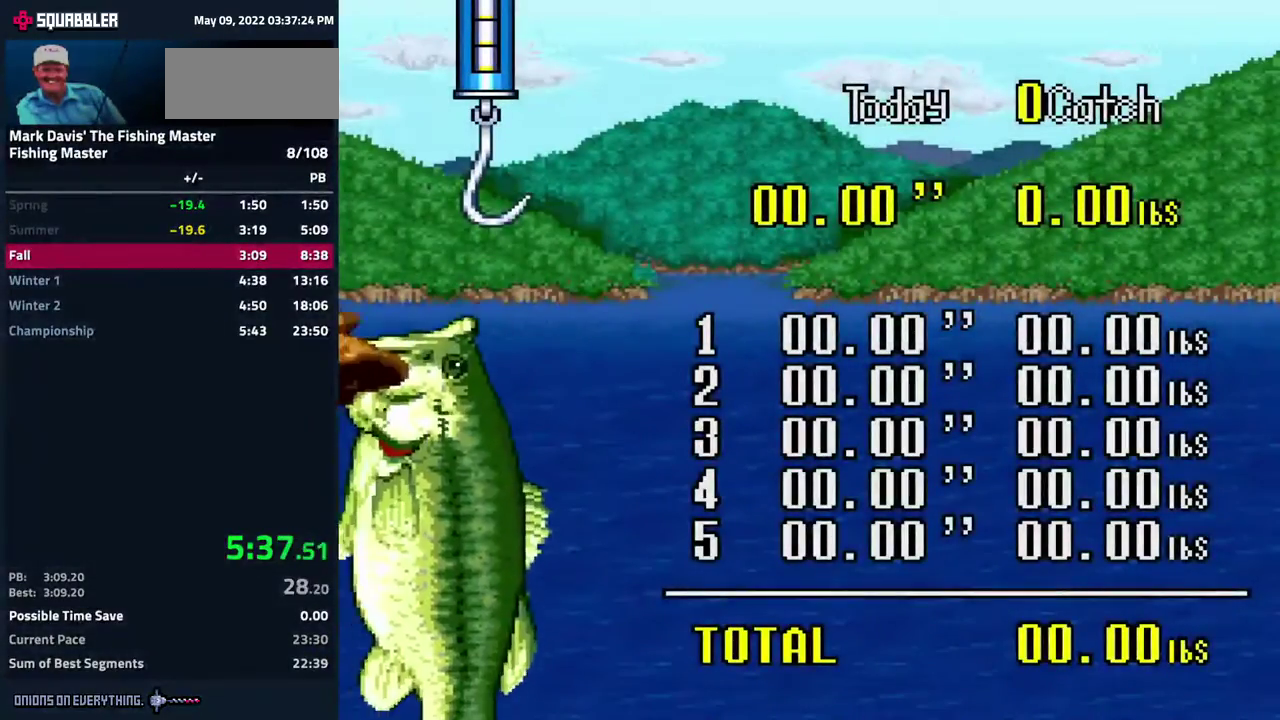
{"buttons": ["A"], "events": [[50, "A", "down"], [83, "A", "up"], [133, "A", "down"], [250, "A", "up"], [300, "A", "down"], [450, "A", "up"], [500, "A", "down"]]}
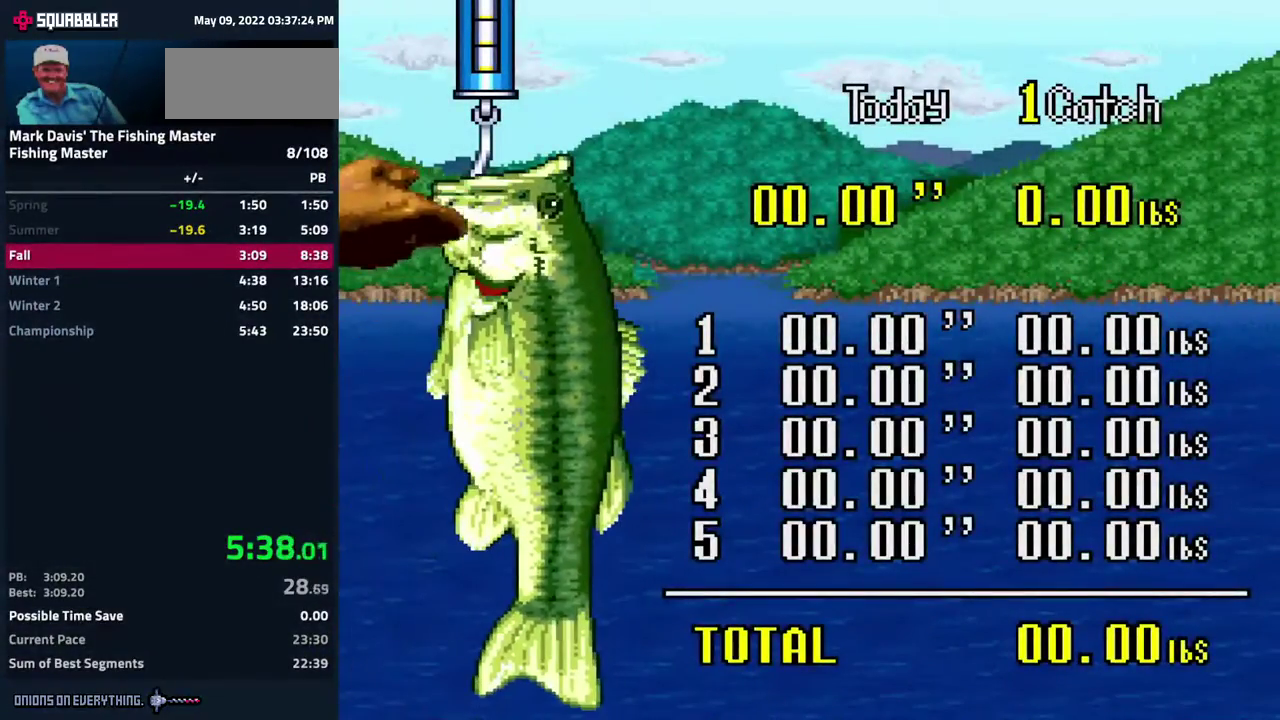
{"buttons": [], "events": [[33, "A", "up"], [83, "A", "down"], [117, "A", "up"], [167, "A", "down"], [217, "A", "up"], [250, "A", "down"], [283, "A", "up"], [333, "A", "down"], [467, "A", "up"]]}
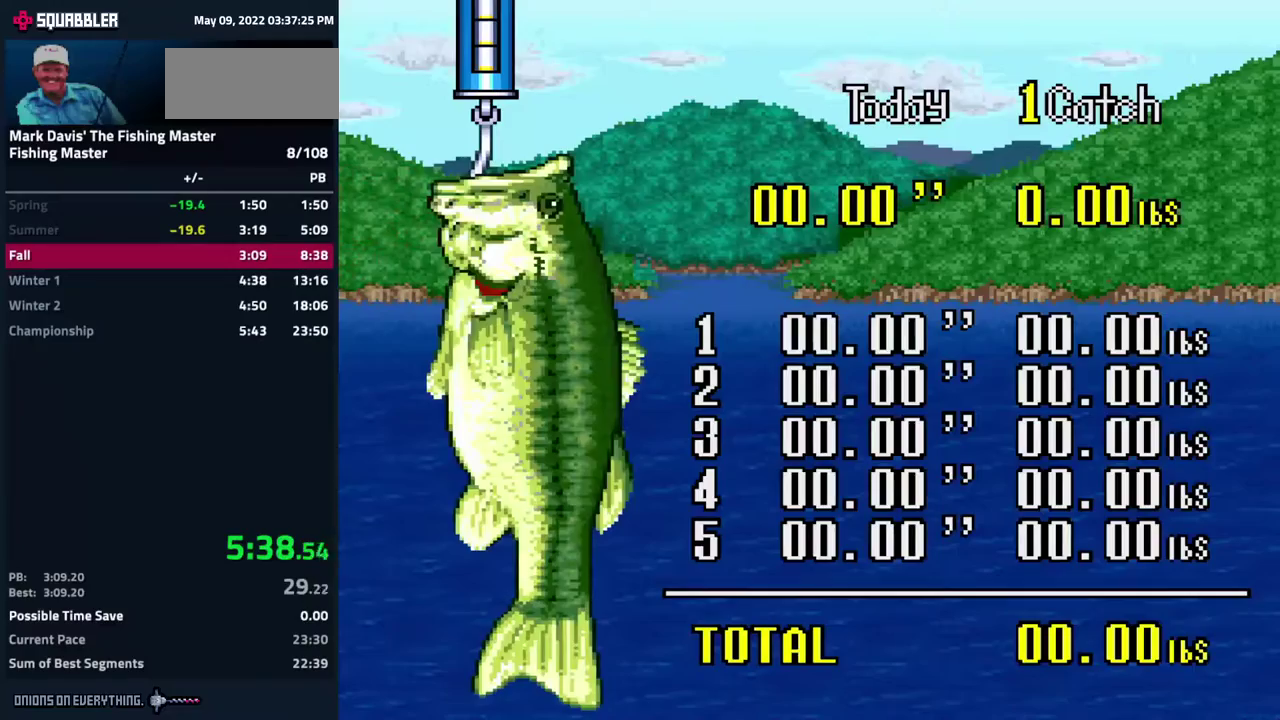
{"buttons": [], "events": [[17, "A", "down"], [83, "A", "up"], [117, "A", "down"], [150, "A", "up"], [183, "A", "down"], [467, "A", "up"]]}
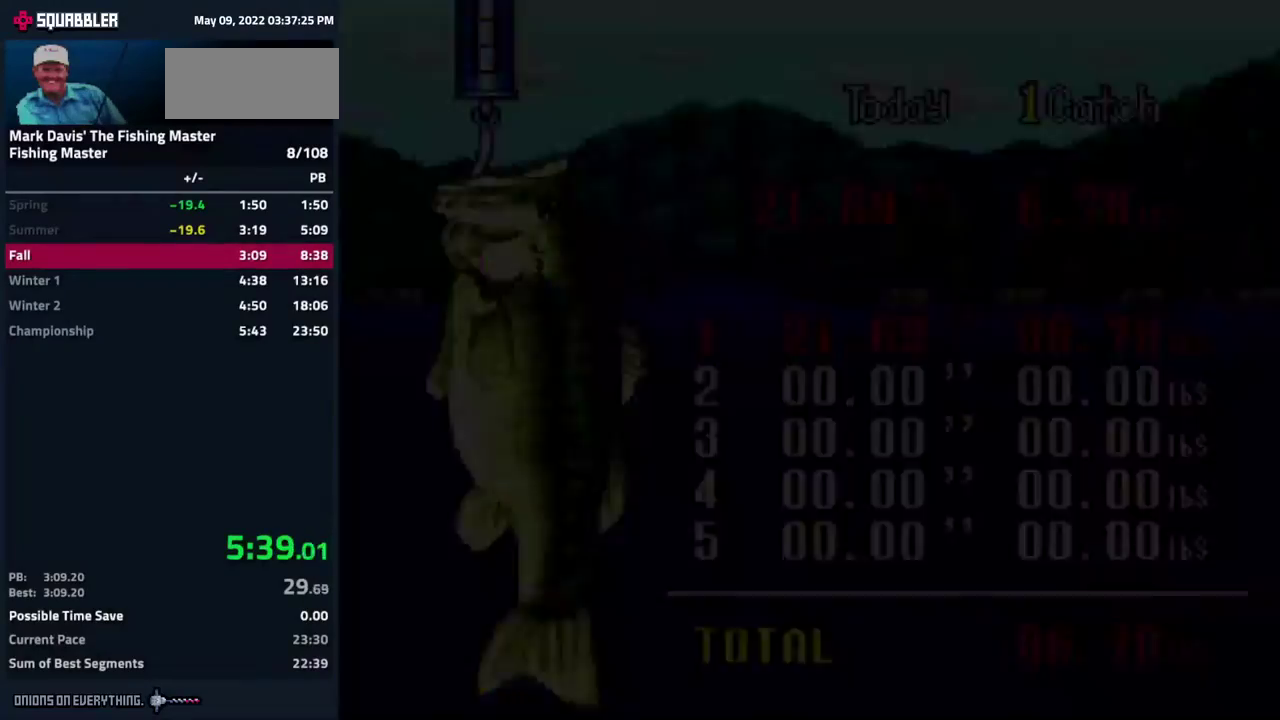
{"buttons": ["A"], "events": [[17, "A", "down"], [100, "A", "up"], [217, "A", "down"], [283, "A", "up"], [333, "A", "down"], [350, "A", "up"], [400, "A", "down"], [467, "A", "up"], [500, "A", "down"]]}
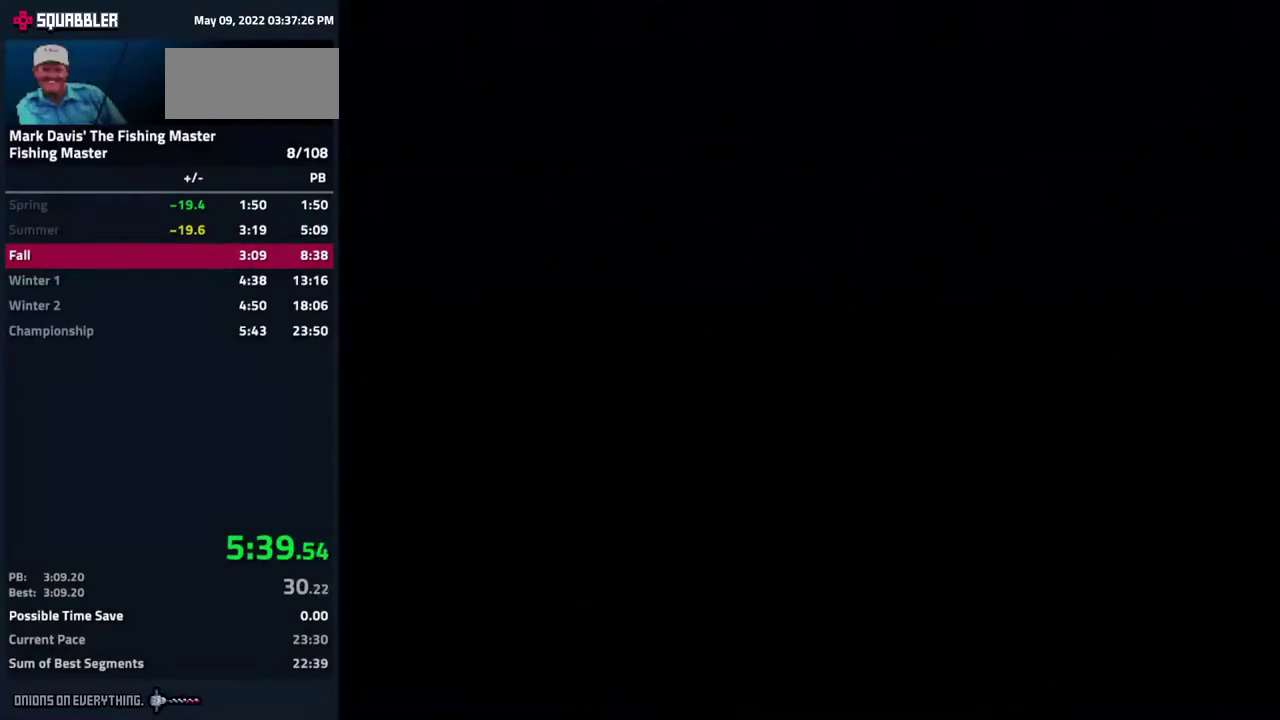
{"buttons": ["A"], "events": [[17, "A", "up"], [67, "A", "down"], [133, "A", "up"], [167, "A", "down"], [200, "A", "up"], [217, "A", "down"], [400, "A", "up"], [433, "A", "down"], [483, "A", "up"], [500, "A", "down"]]}
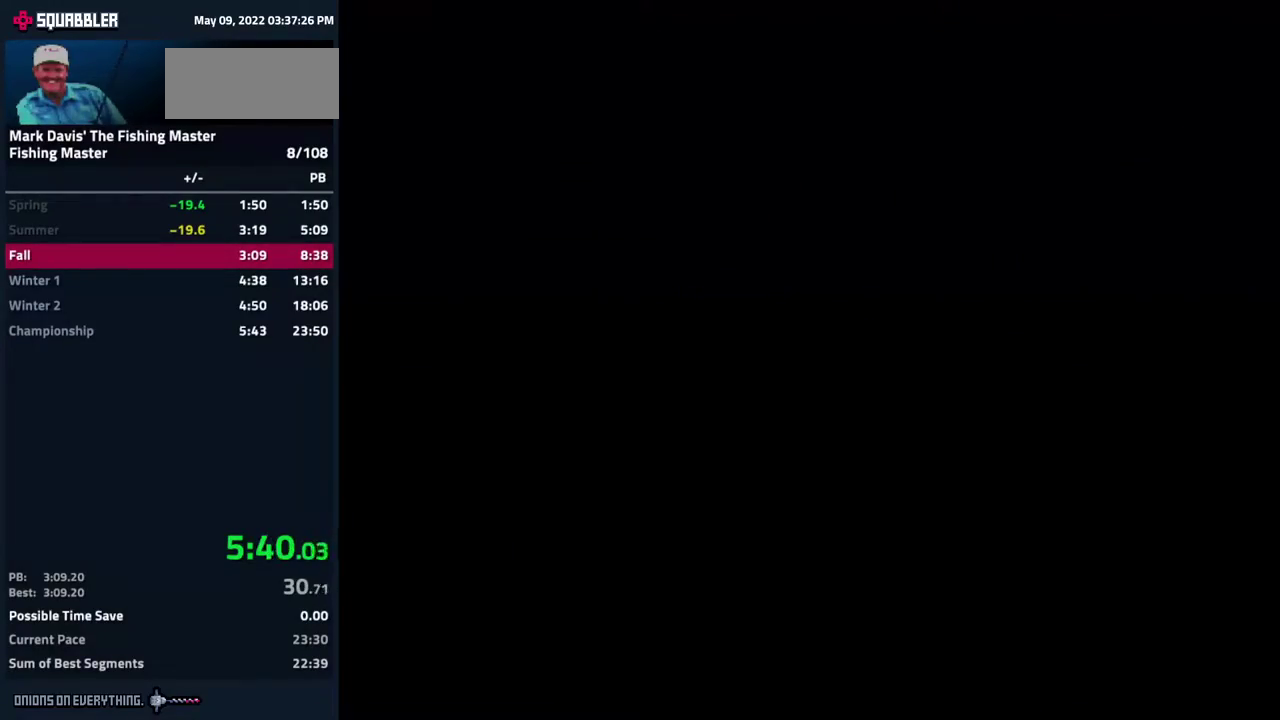
{"buttons": ["A"], "events": [[67, "A", "up"], [100, "A", "down"], [183, "A", "up"], [200, "A", "down"], [233, "A", "up"], [267, "A", "down"], [433, "A", "up"], [467, "A", "down"]]}
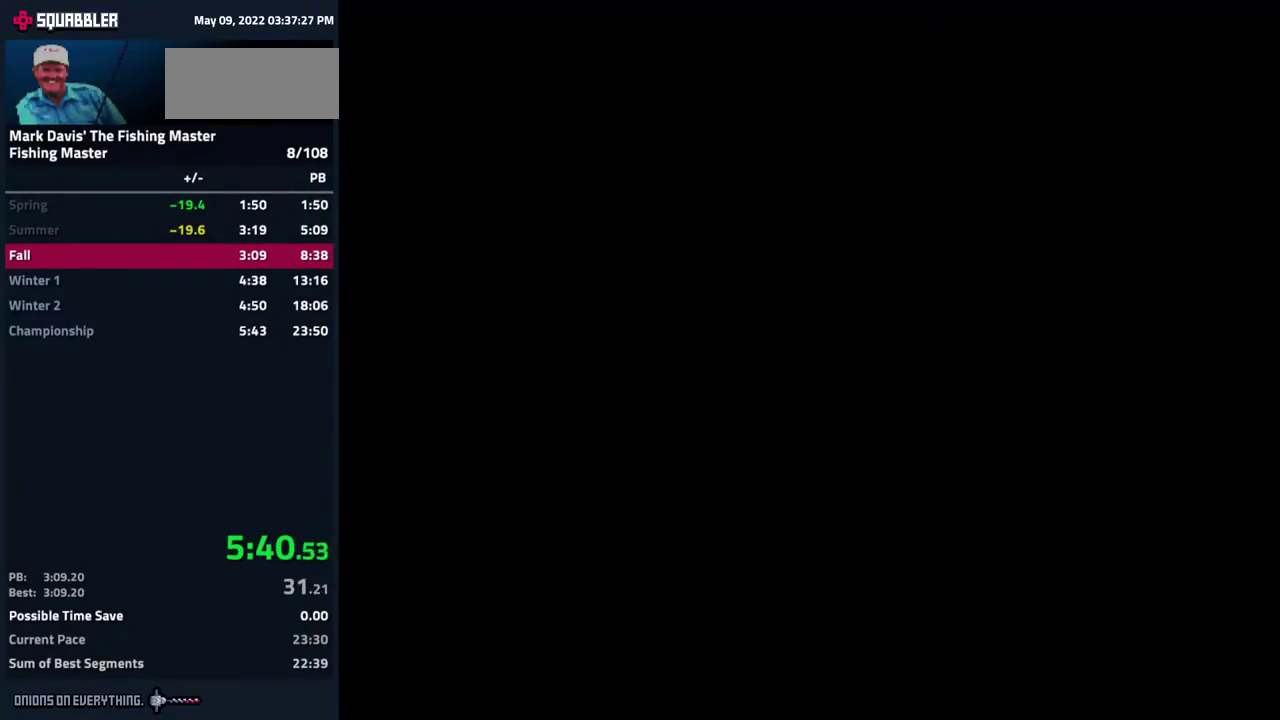
{"buttons": ["A"], "events": [[33, "A", "up"], [133, "A", "down"], [217, "A", "up"], [250, "A", "down"], [267, "A", "up"], [300, "A", "down"], [383, "A", "up"], [417, "A", "down"], [450, "A", "up"], [483, "A", "down"]]}
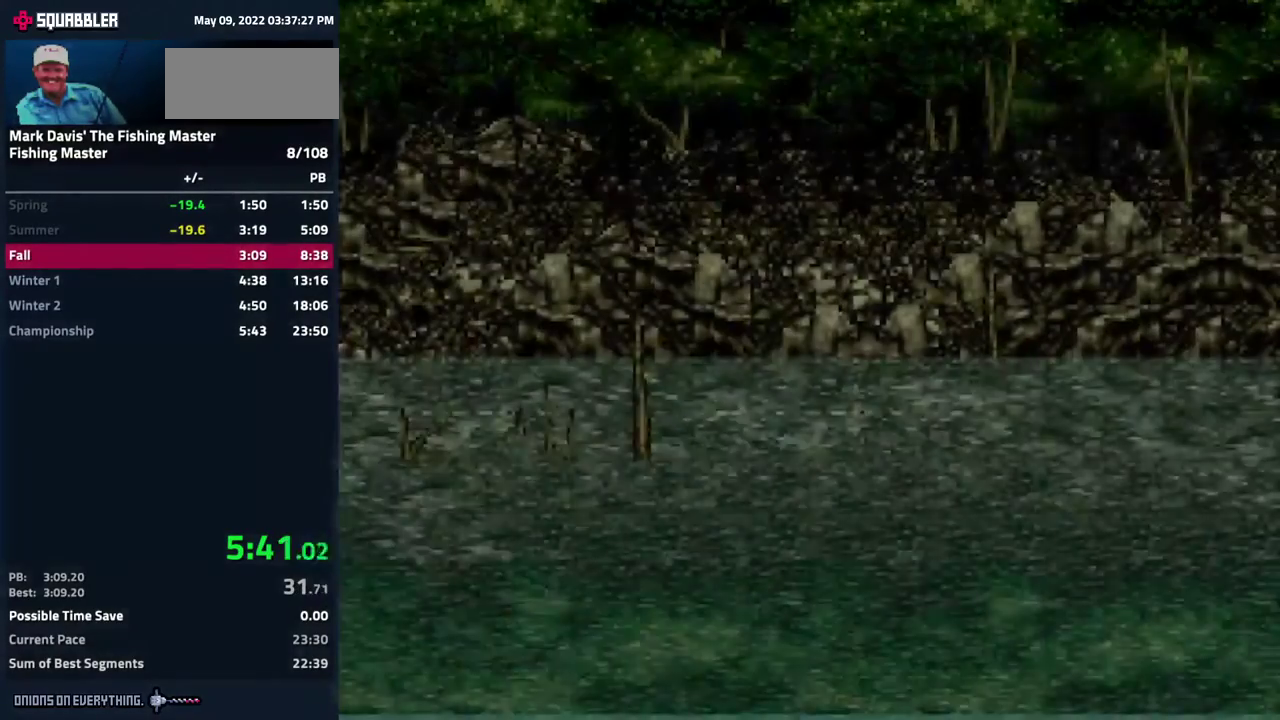
{"buttons": [], "events": [[200, "A", "up"]]}
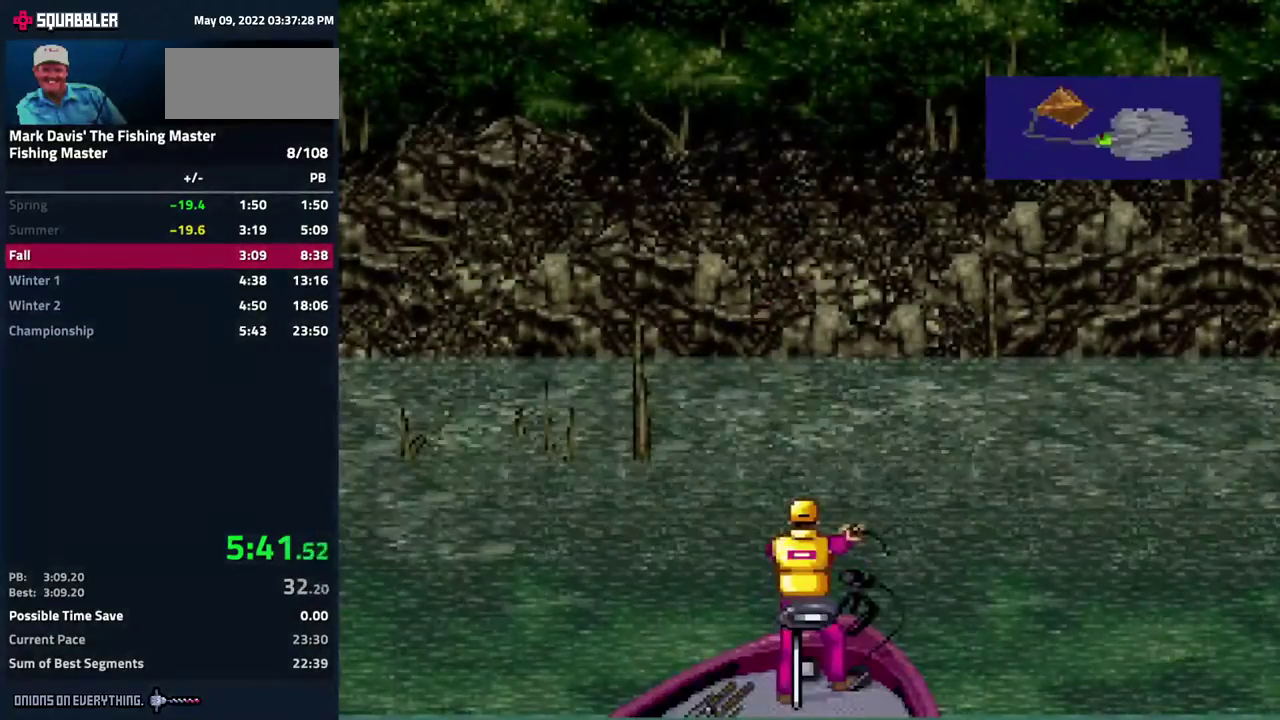
{"buttons": []}
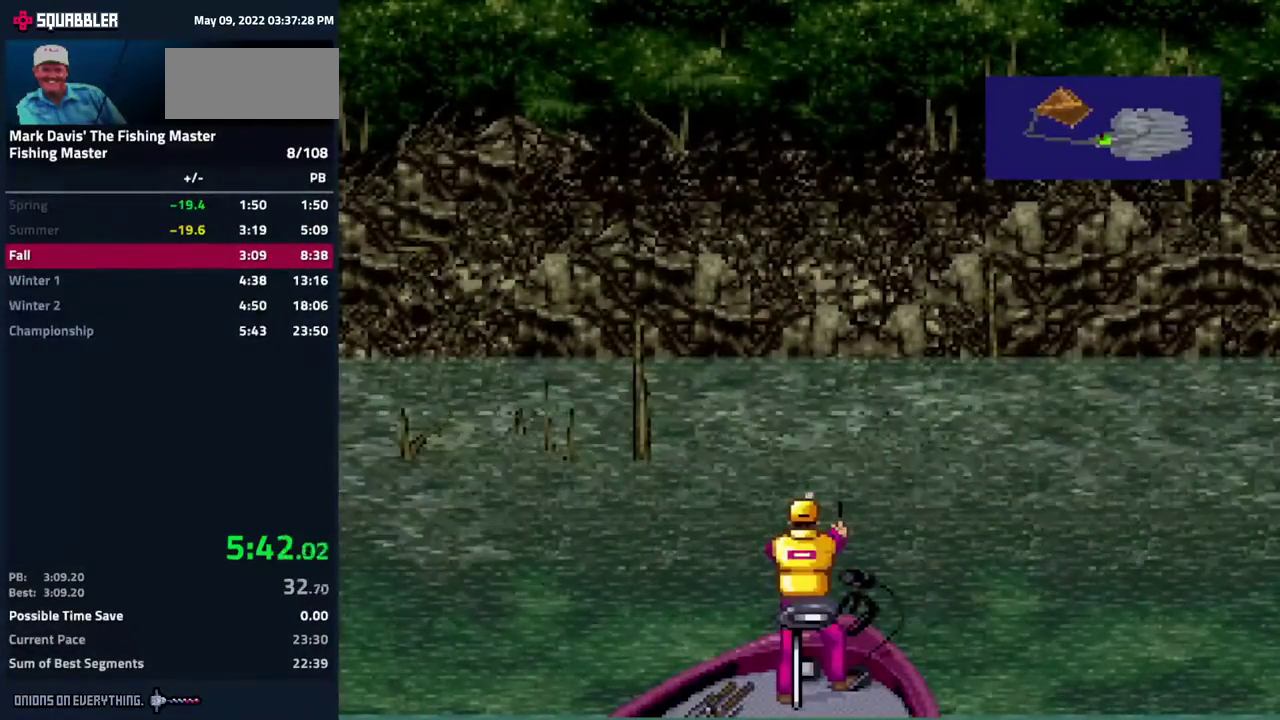
{"buttons": []}
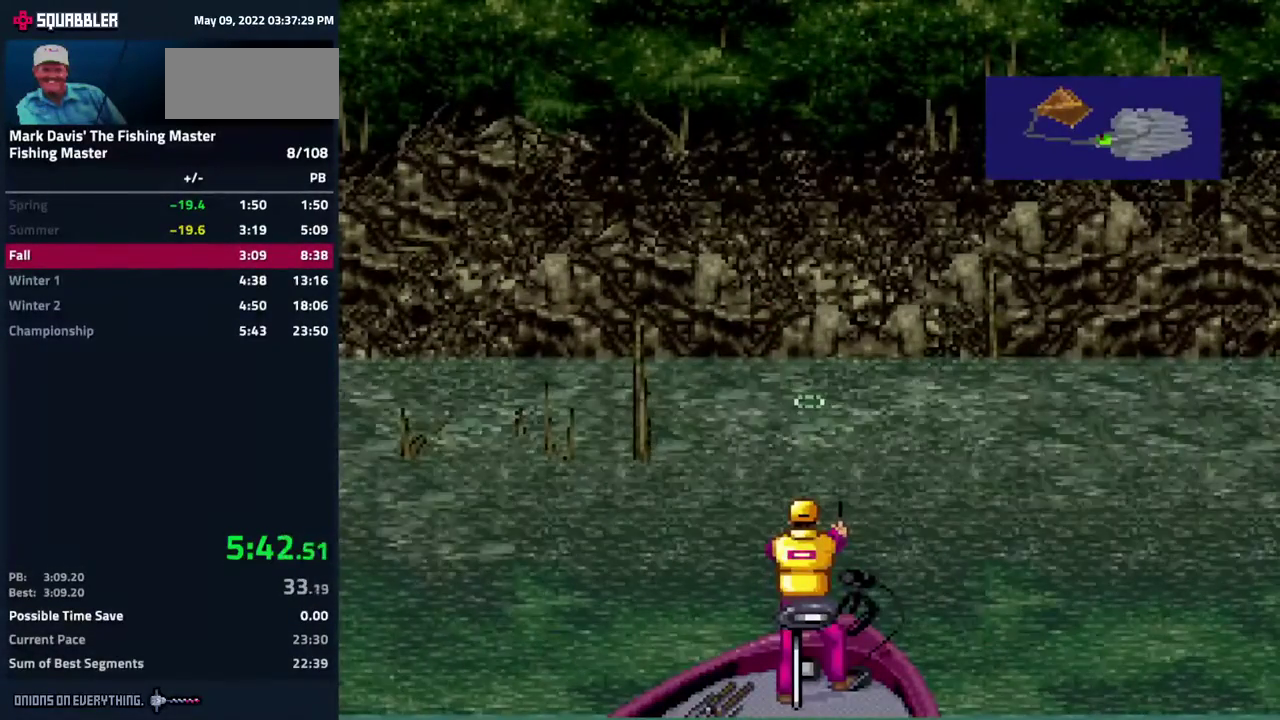
{"buttons": ["X"], "events": [[100, "X", "down"]]}
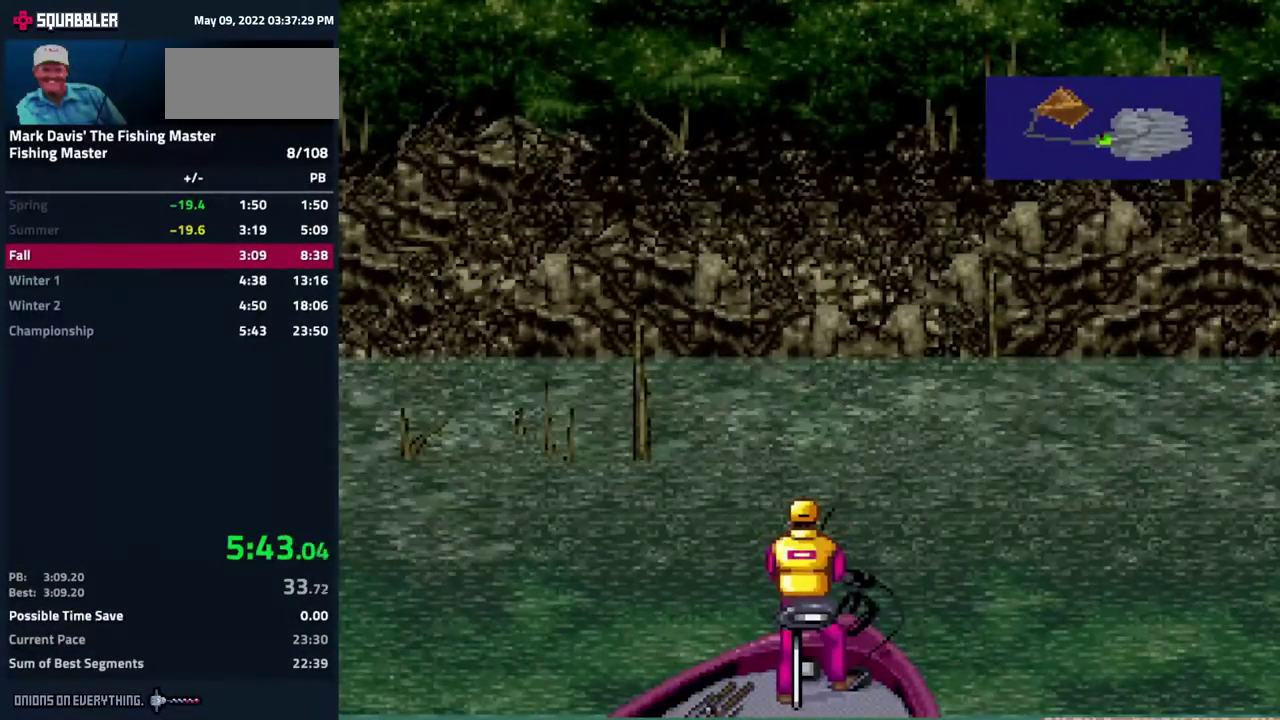
{"buttons": ["X"]}
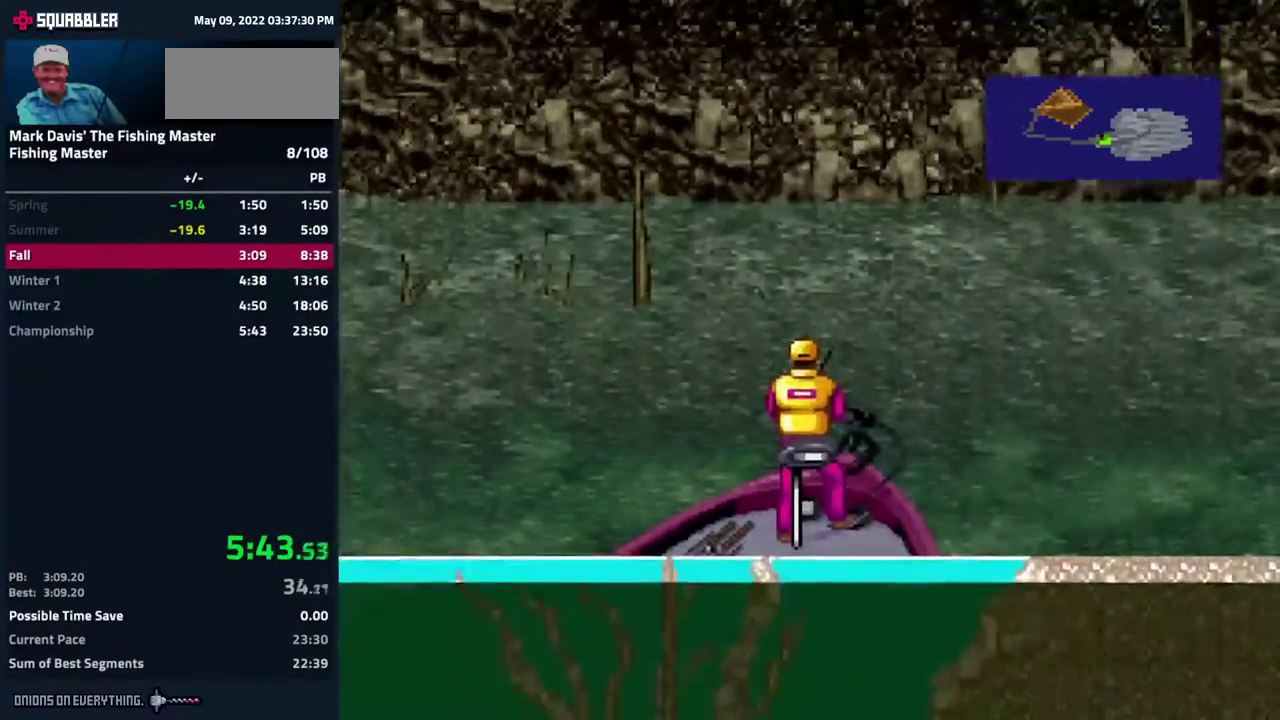
{"buttons": ["X"]}
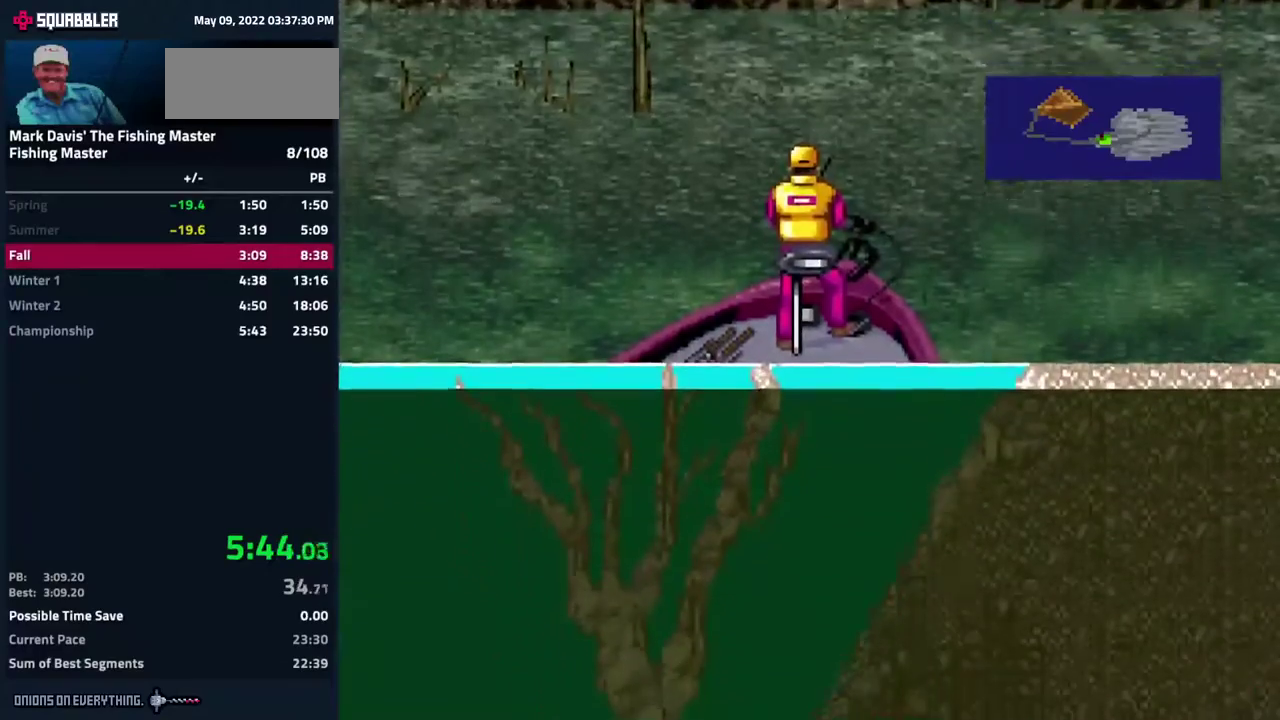
{"buttons": ["X"]}
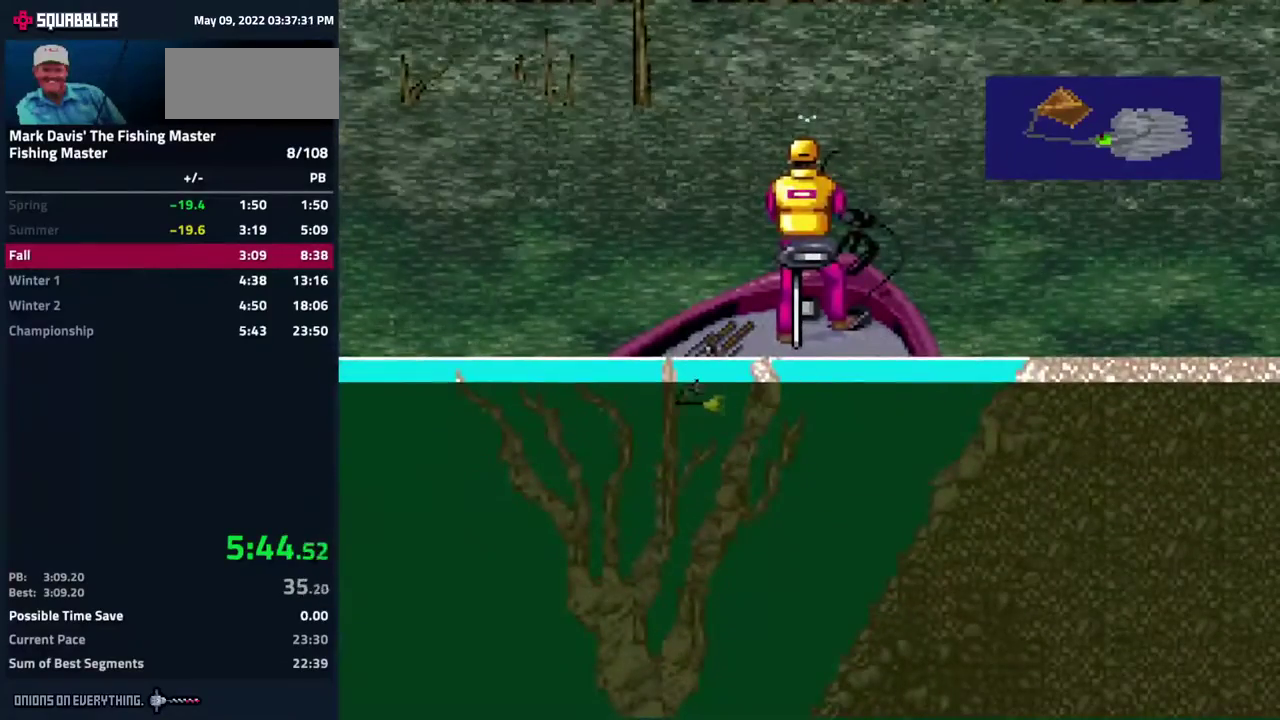
{"buttons": ["A", "DPAD_DOWN"], "events": [[33, "X", "up"], [67, "DPAD_DOWN", "down"], [500, "A", "down"]]}
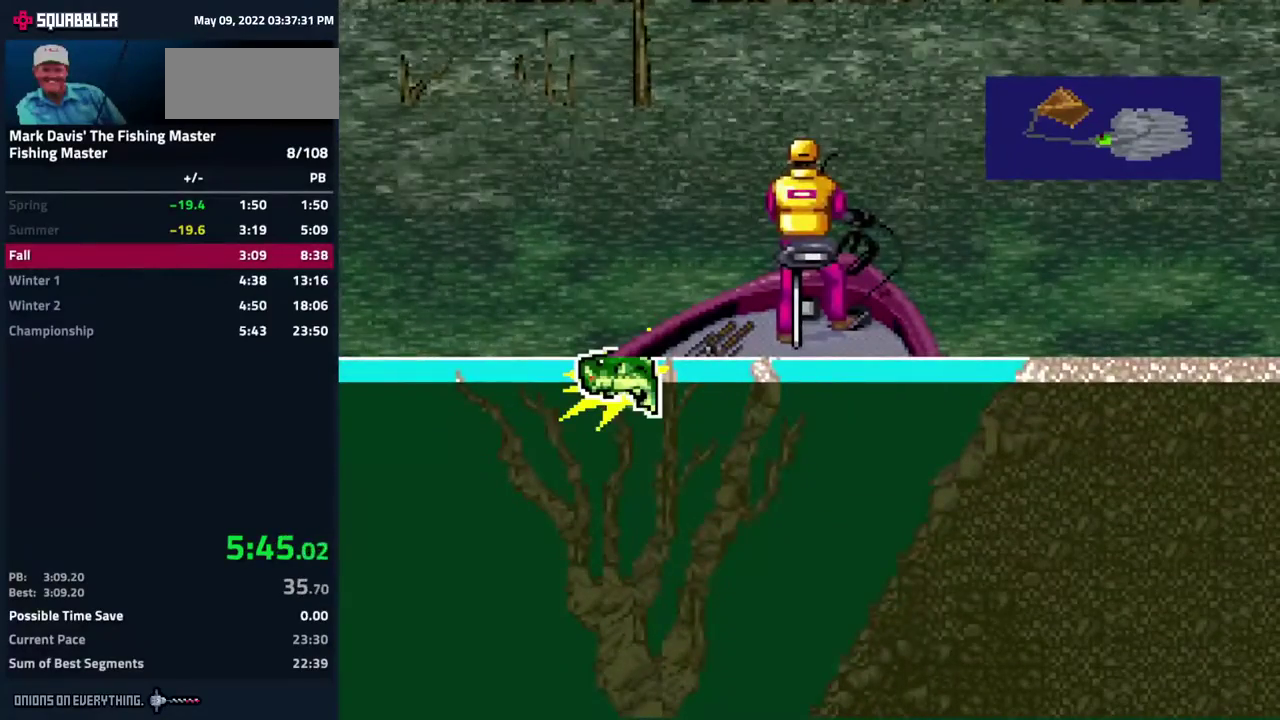
{"buttons": ["DPAD_DOWN"], "events": [[133, "A", "up"]]}
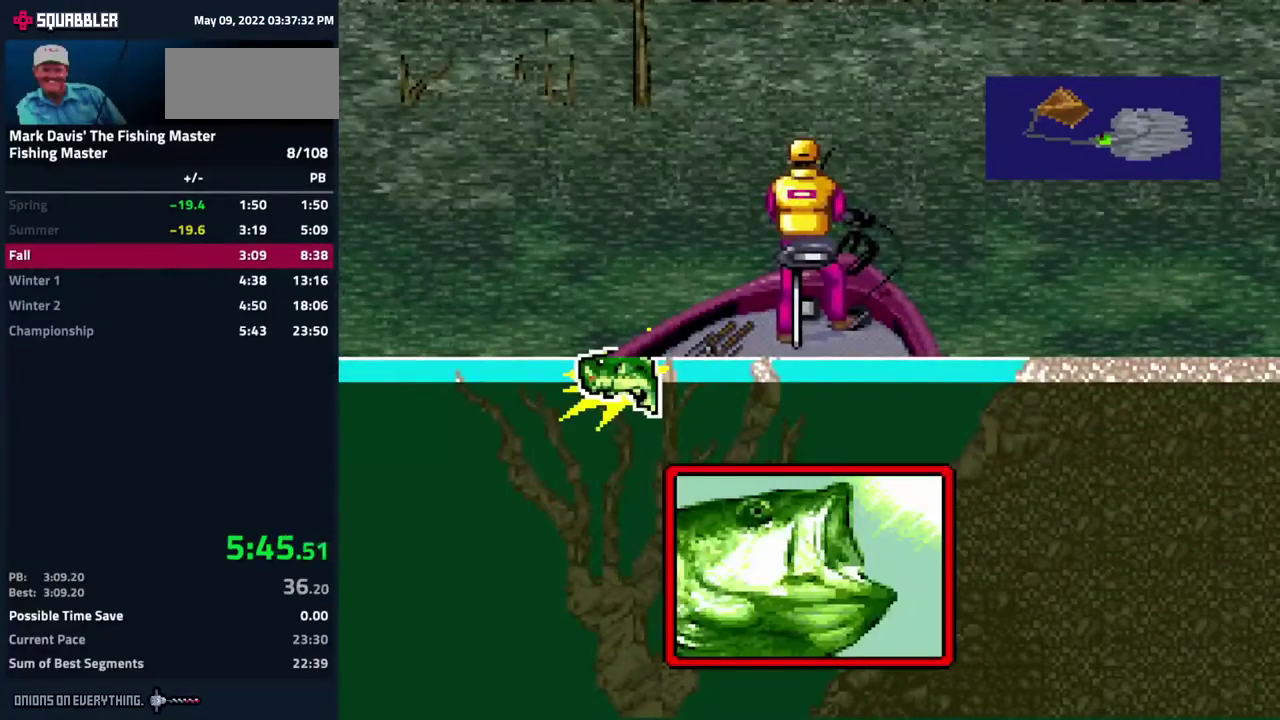
{"buttons": ["DPAD_DOWN"], "events": [[467, "A", "down"], [500, "A", "up"]]}
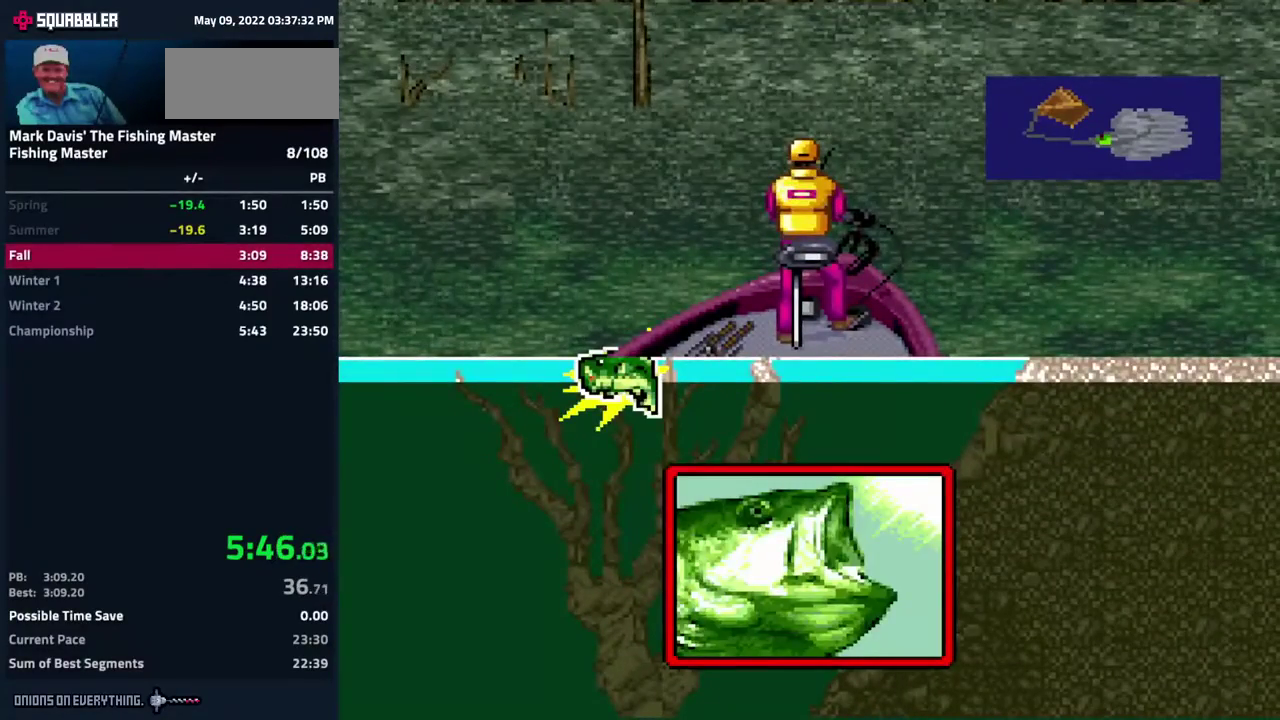
{"buttons": ["DPAD_DOWN"], "events": [[50, "A", "down"], [100, "A", "up"], [117, "A", "down"], [167, "A", "up"], [200, "A", "down"], [250, "A", "up"], [283, "A", "down"], [433, "A", "up"], [467, "A", "down"], [500, "A", "up"]]}
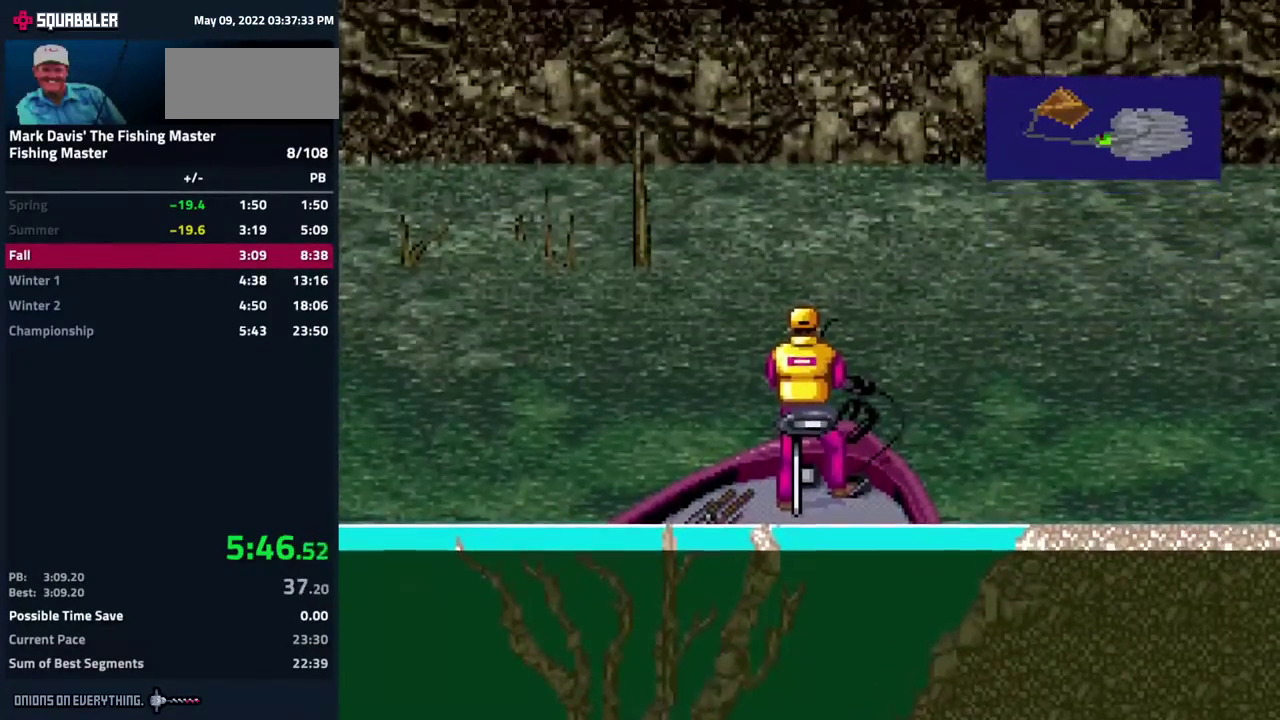
{"buttons": ["A", "DPAD_DOWN"], "events": [[33, "A", "down"], [100, "A", "up"], [133, "A", "down"], [167, "A", "up"], [217, "A", "down"], [267, "A", "up"], [300, "A", "down"], [367, "A", "up"], [383, "A", "down"]]}